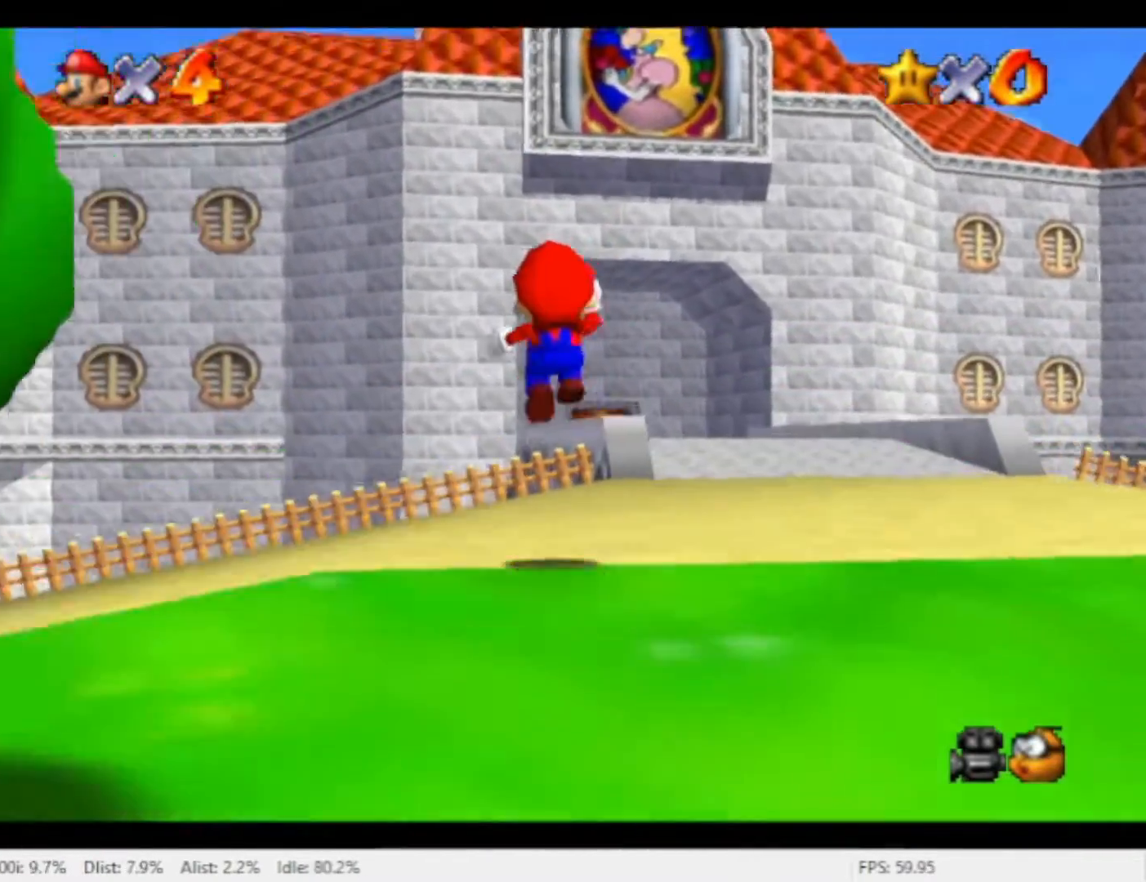
Gameplay with a controller (Nintendo layout); each line is a JSON object with the inputs held at the frame after it (dt_ms = milliseconds from this image to that frame). "events" lists button and stick changes between this image and that frame as [ms after this image, input, new state], when the widget could be followed in between. Not read: L2 L3 R1 R2 R3 SELECT Z.
{"dt_ms": 500, "buttons": [], "left_stick": "up", "right_stick": "center", "events": [[133, "left_stick", "up-right"], [433, "left_stick", "up"]]}
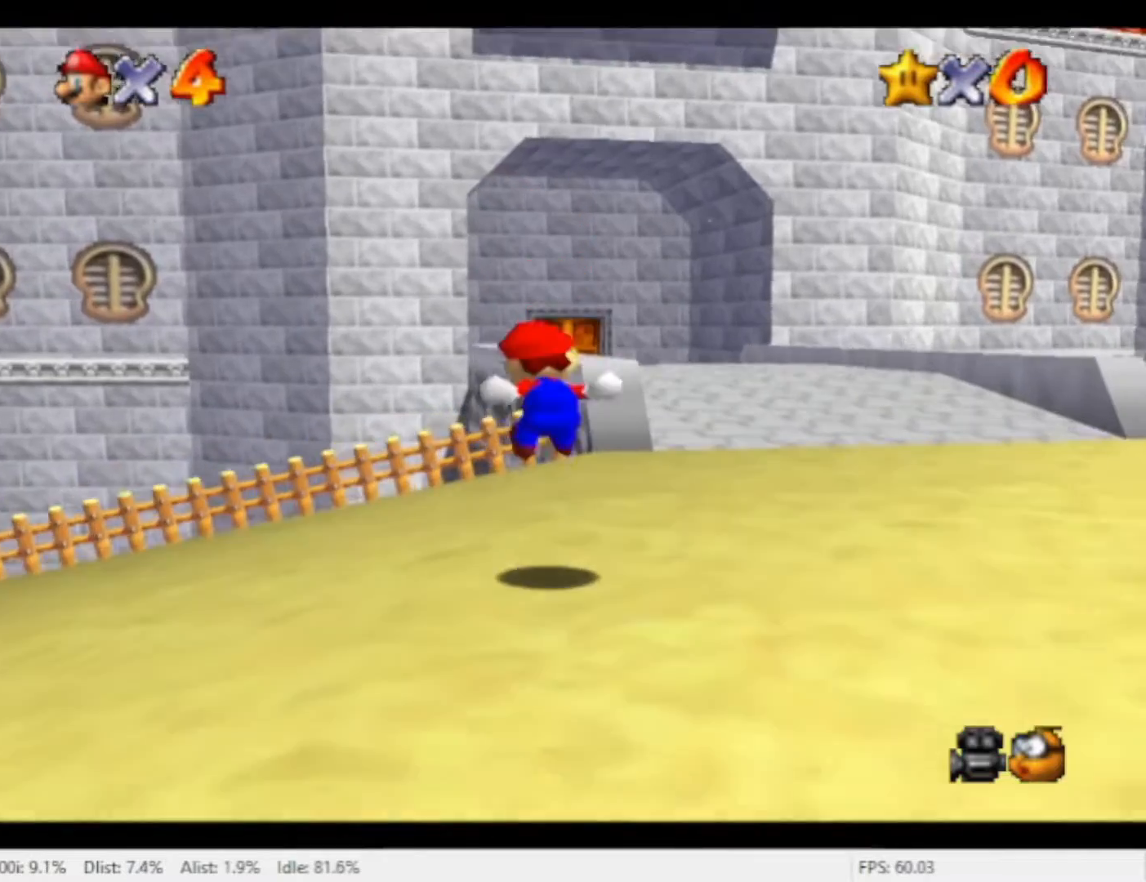
{"dt_ms": 500, "buttons": ["A"], "left_stick": "up", "right_stick": "center", "events": [[500, "A", "down"]]}
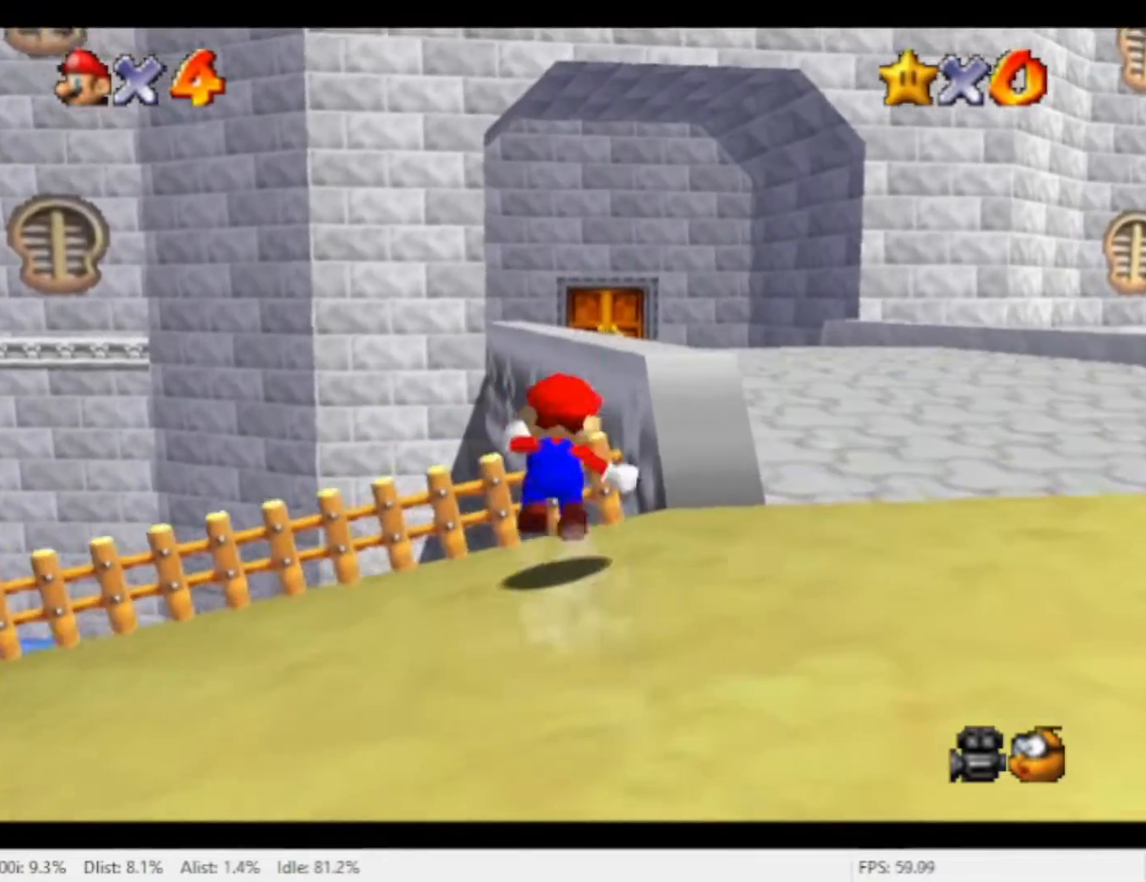
{"dt_ms": 500, "buttons": ["A"], "left_stick": "up-left", "right_stick": "center", "events": [[133, "A", "up"], [200, "A", "down"], [300, "A", "up"], [467, "A", "down"], [467, "left_stick", "up-left"]]}
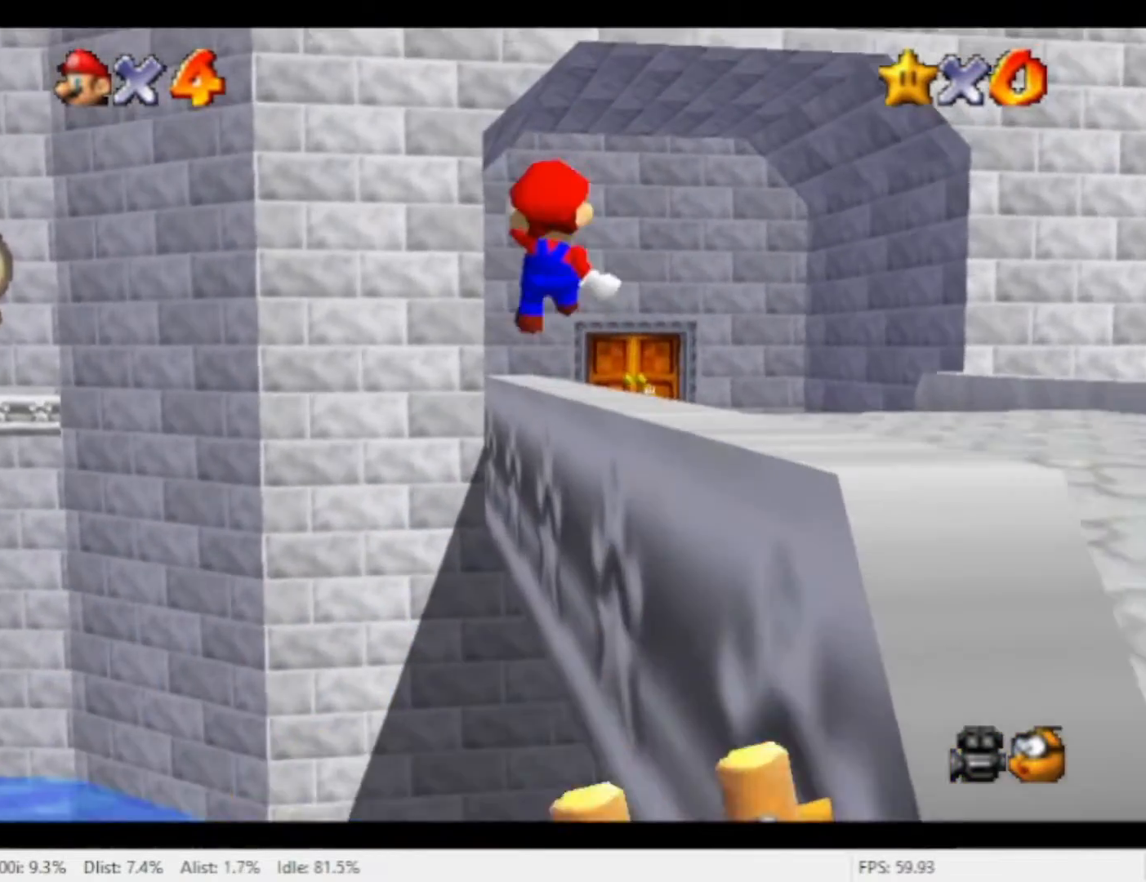
{"dt_ms": 500, "buttons": [], "left_stick": "up-right", "right_stick": "center", "events": [[33, "A", "up"], [100, "A", "down"], [167, "A", "up"], [167, "left_stick", "up-right"], [233, "A", "down"], [300, "A", "up"], [400, "A", "down"], [467, "A", "up"]]}
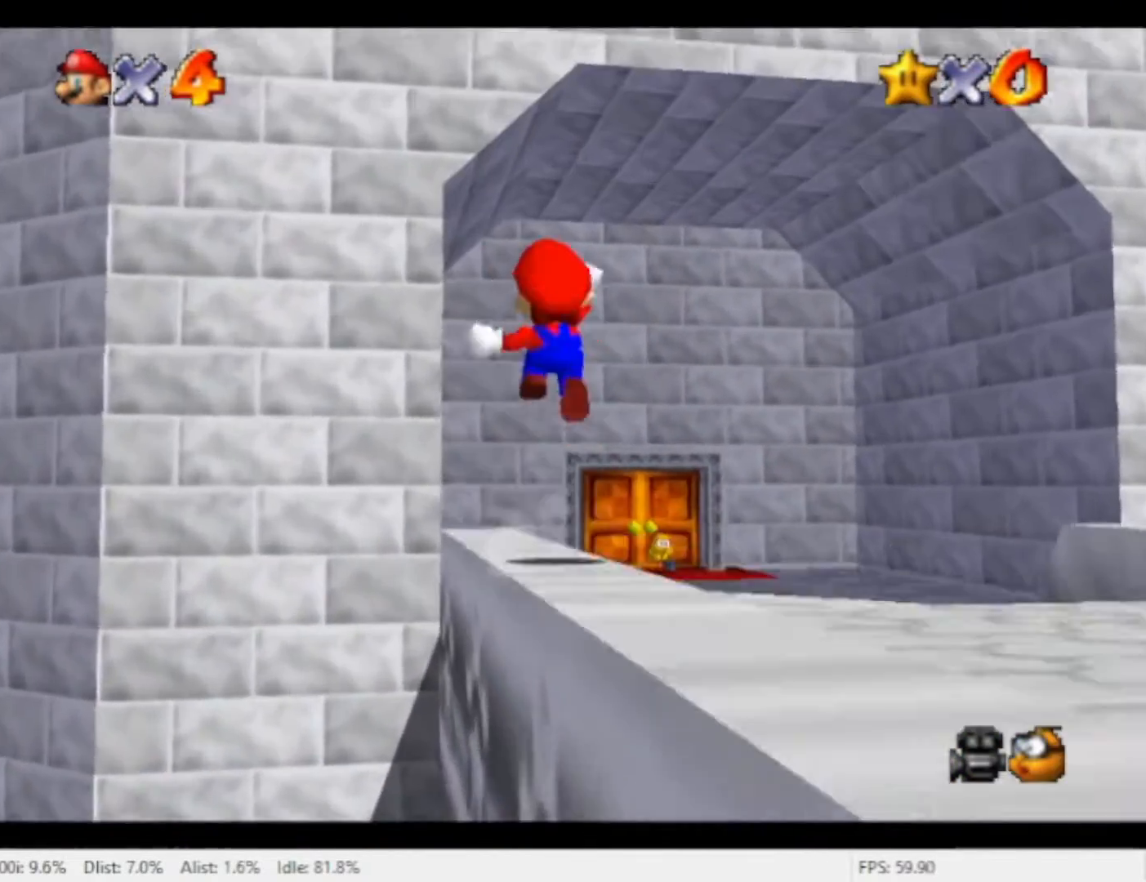
{"dt_ms": 500, "buttons": [], "left_stick": "up-right", "right_stick": "center", "events": [[133, "A", "down"], [233, "A", "up"], [300, "A", "down"], [367, "A", "up"], [433, "A", "down"], [500, "A", "up"]]}
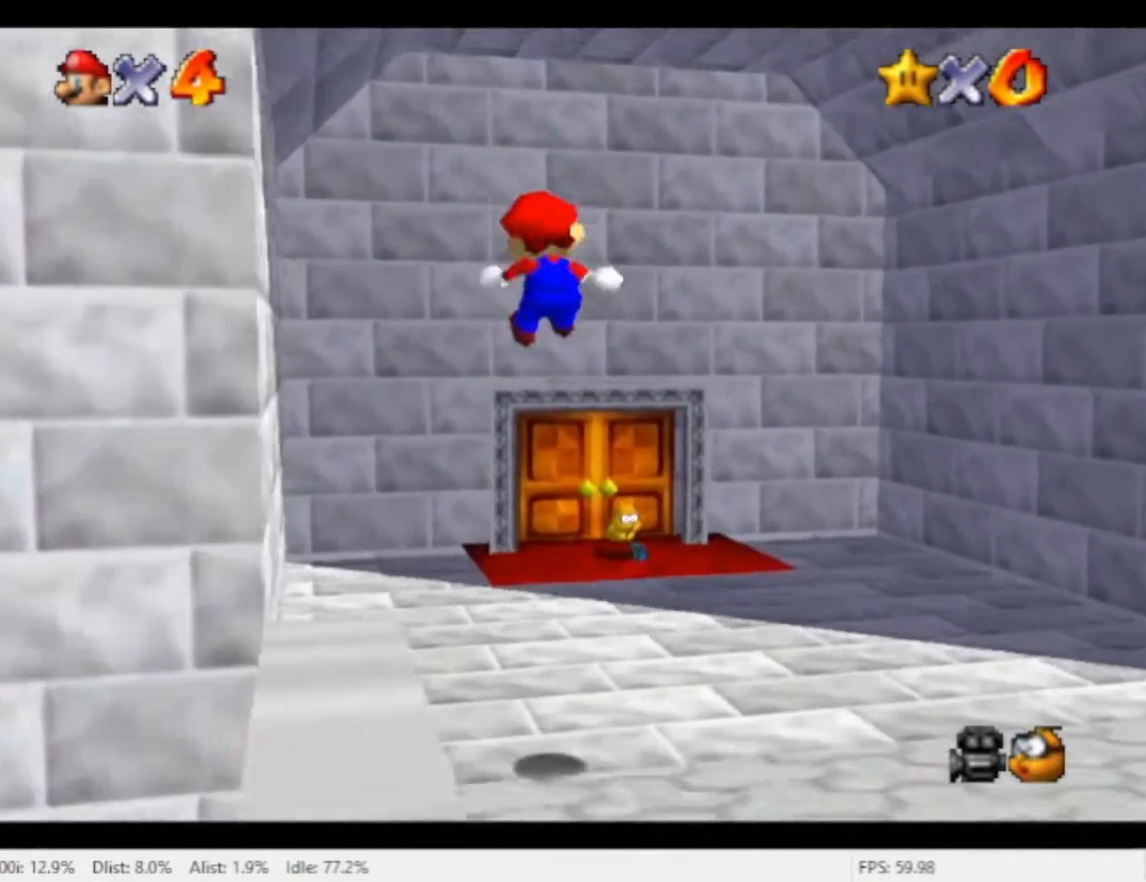
{"dt_ms": 500, "buttons": [], "left_stick": "up-right", "right_stick": "center", "events": []}
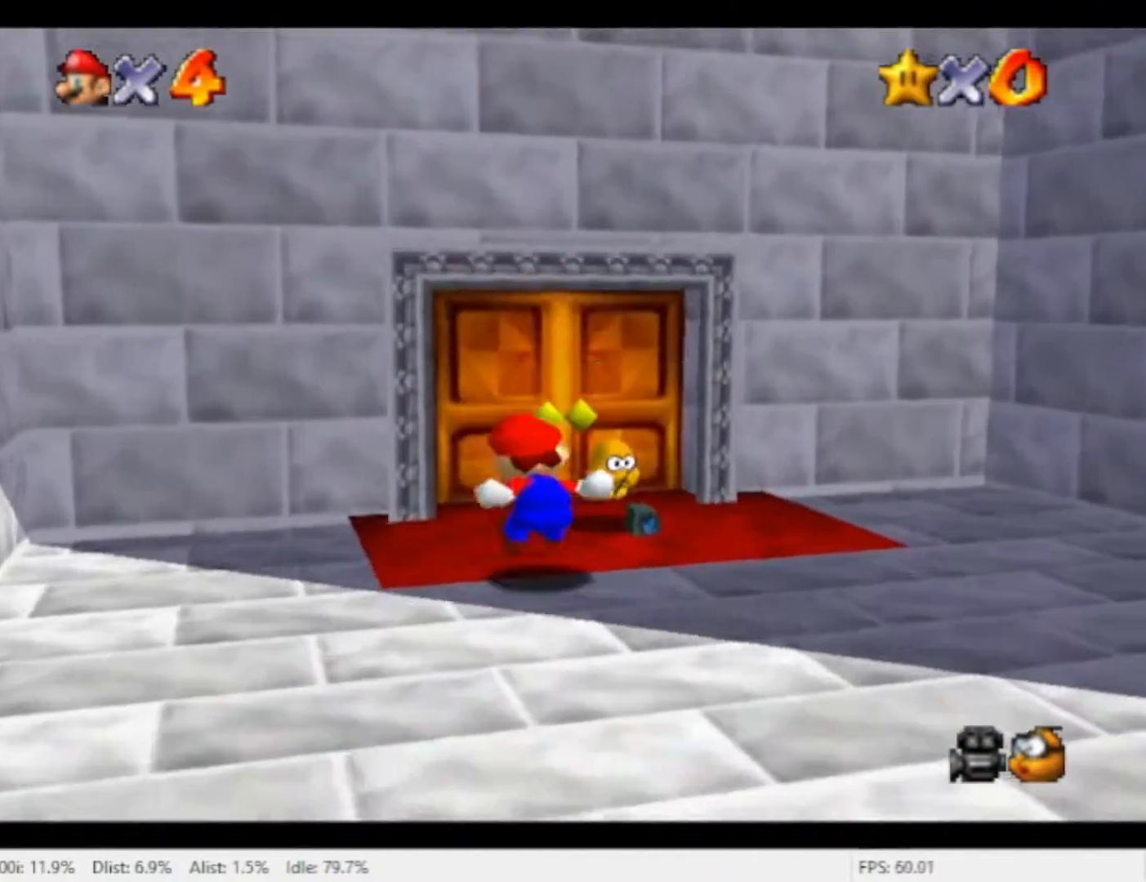
{"dt_ms": 1000, "buttons": [], "left_stick": "center", "right_stick": "center", "events": [[67, "left_stick", "up"], [533, "left_stick", "center"]]}
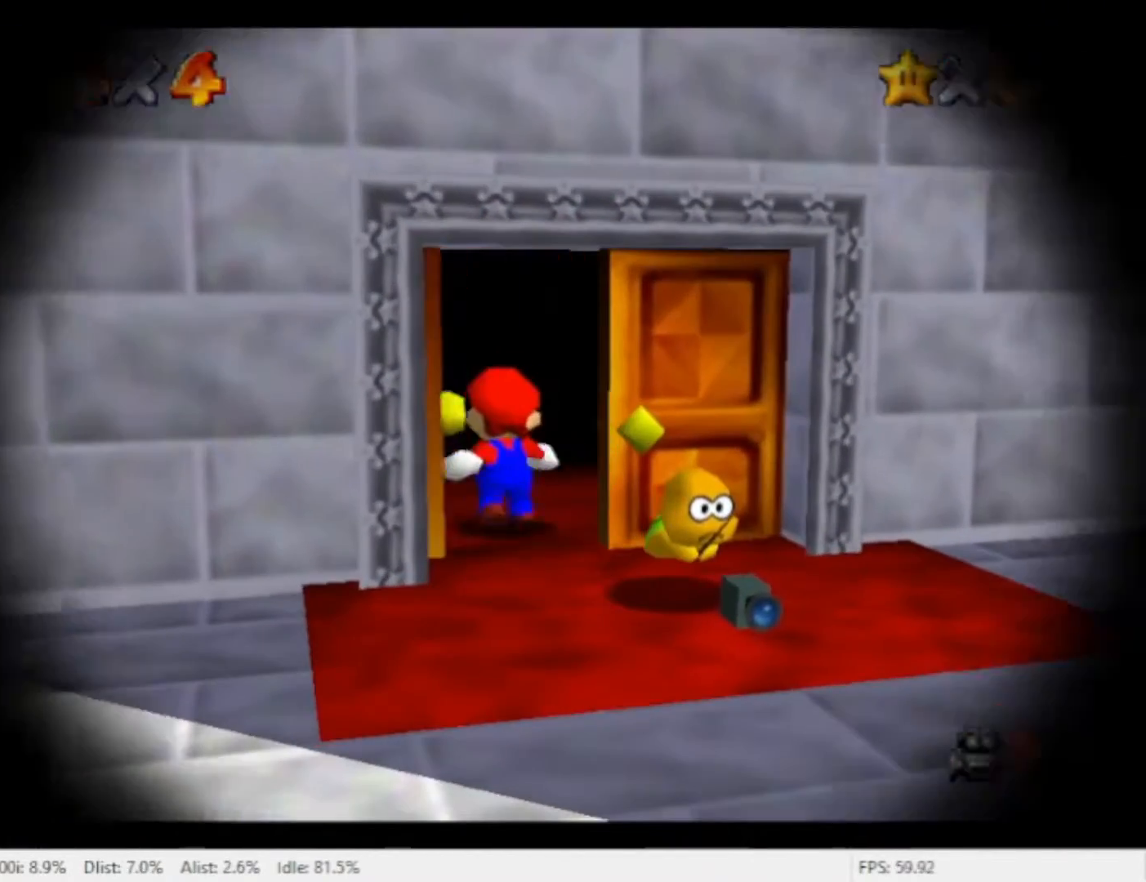
{"dt_ms": 500, "buttons": [], "left_stick": "center", "right_stick": "center", "events": []}
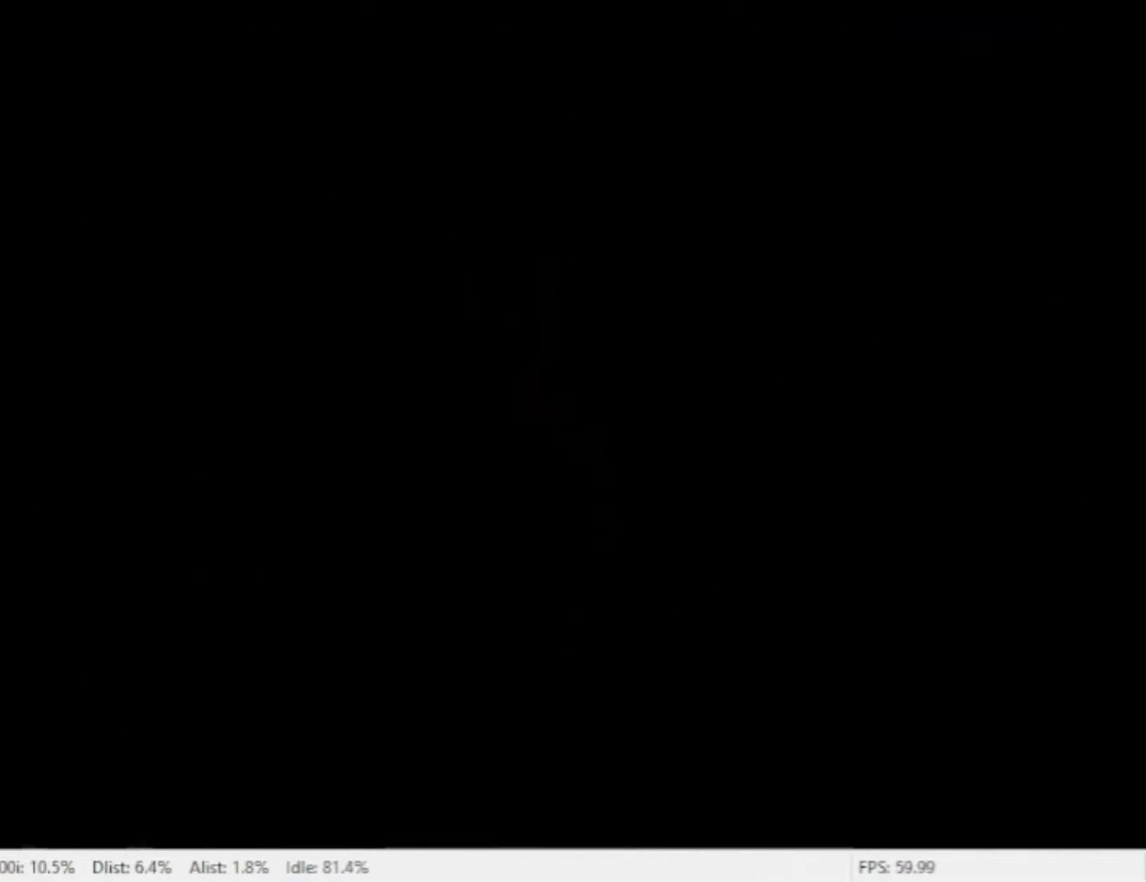
{"dt_ms": 500, "buttons": [], "left_stick": "center", "right_stick": "center", "events": []}
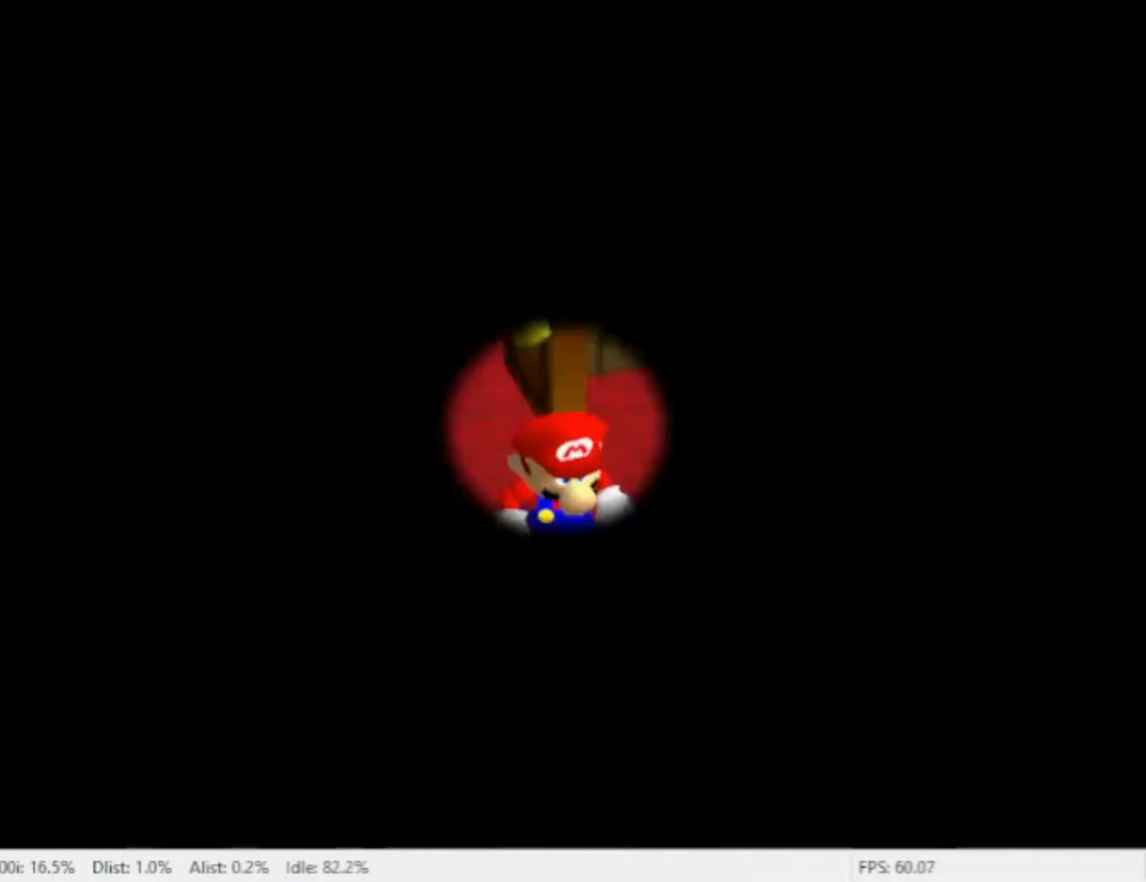
{"dt_ms": 500, "buttons": [], "left_stick": "center", "right_stick": "center", "events": []}
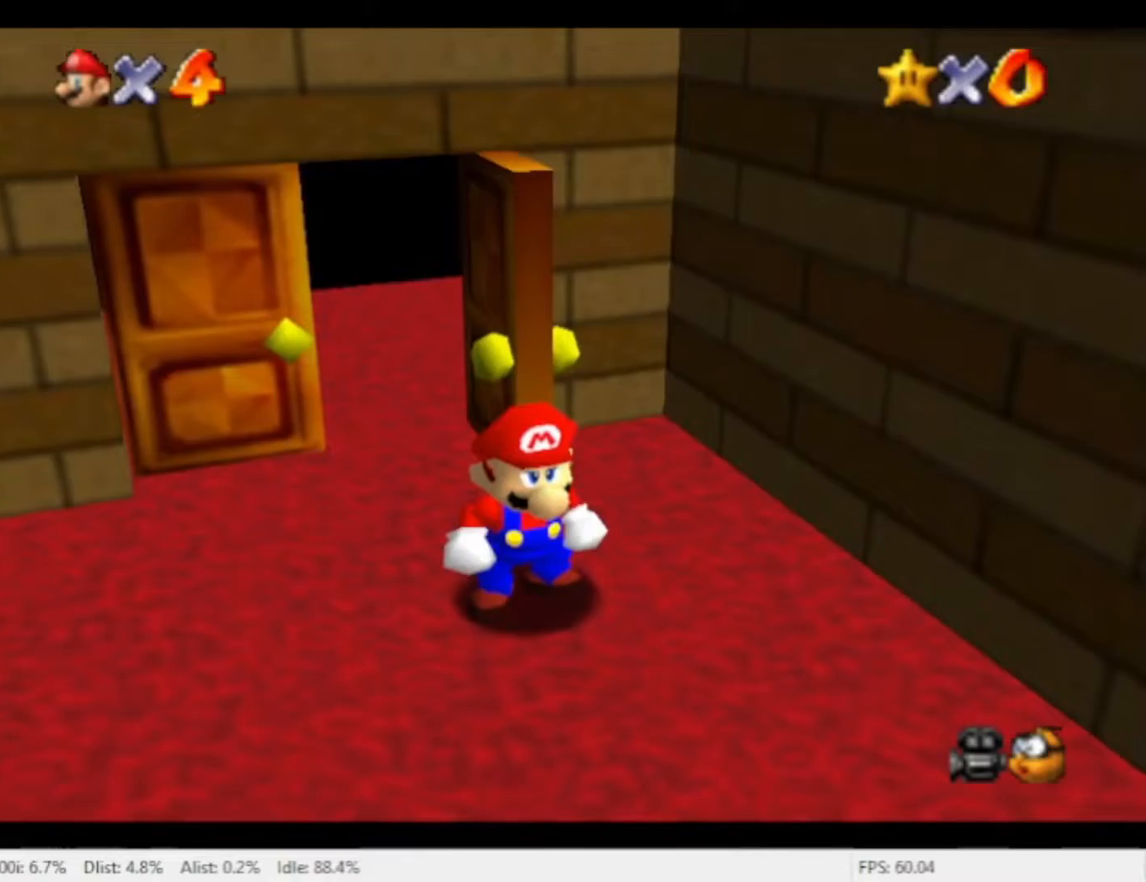
{"dt_ms": 500, "buttons": [], "left_stick": "center", "right_stick": "center", "events": []}
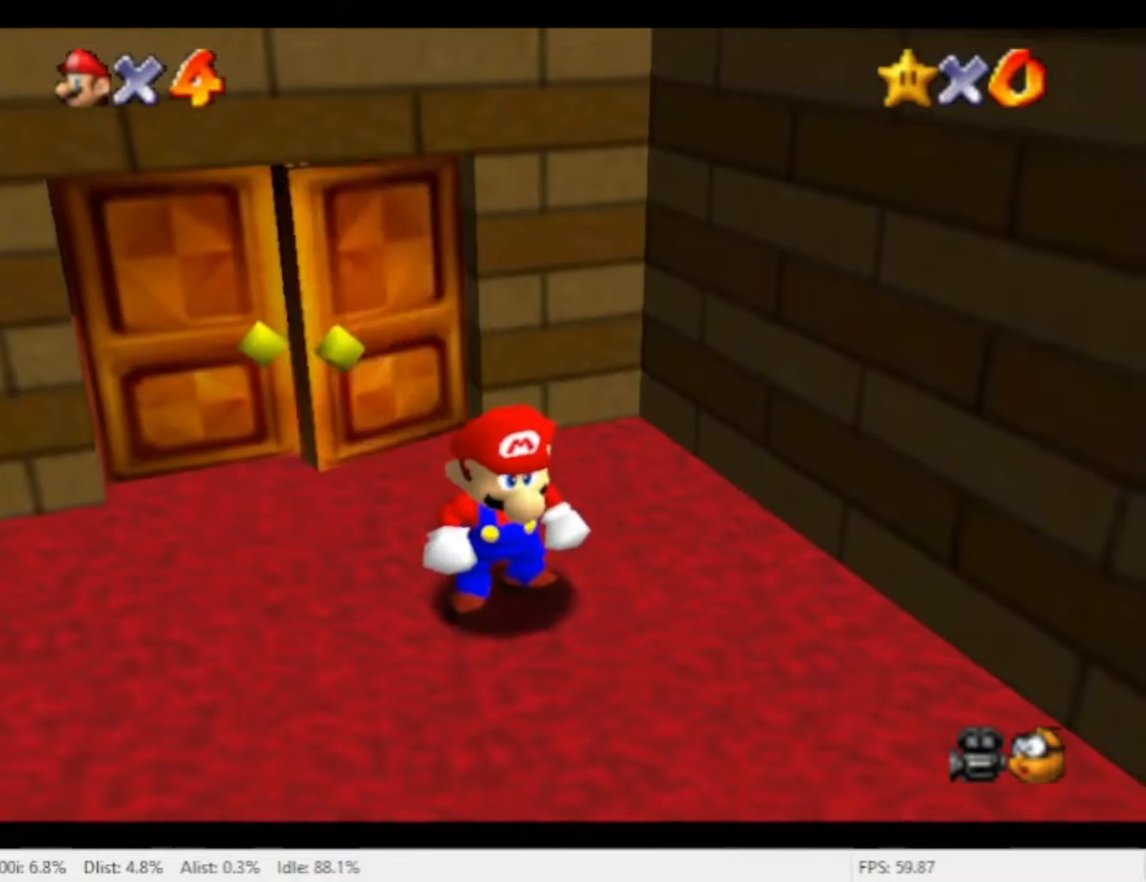
{"dt_ms": 500, "buttons": ["A"], "left_stick": "center", "right_stick": "center", "events": [[267, "A", "down"], [333, "A", "up"], [433, "A", "down"]]}
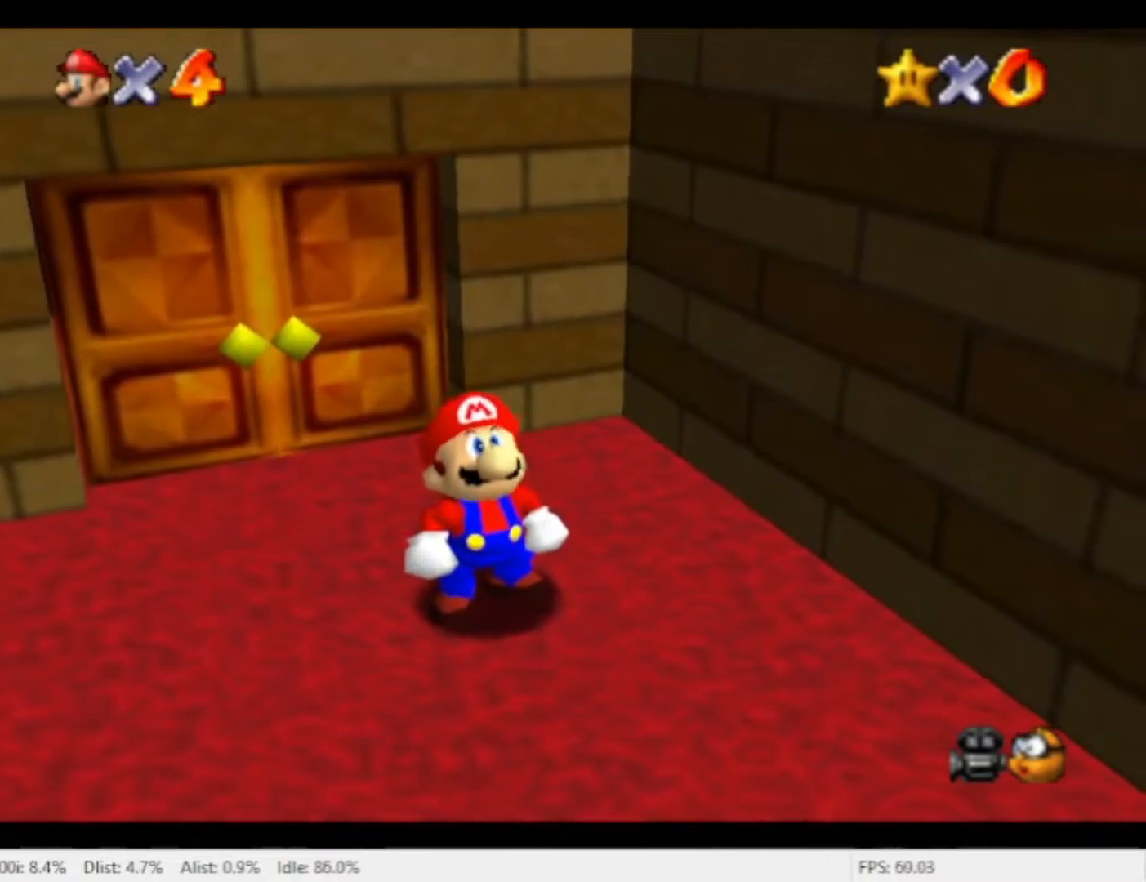
{"dt_ms": 500, "buttons": [], "left_stick": "center", "right_stick": "center", "events": [[33, "A", "up"]]}
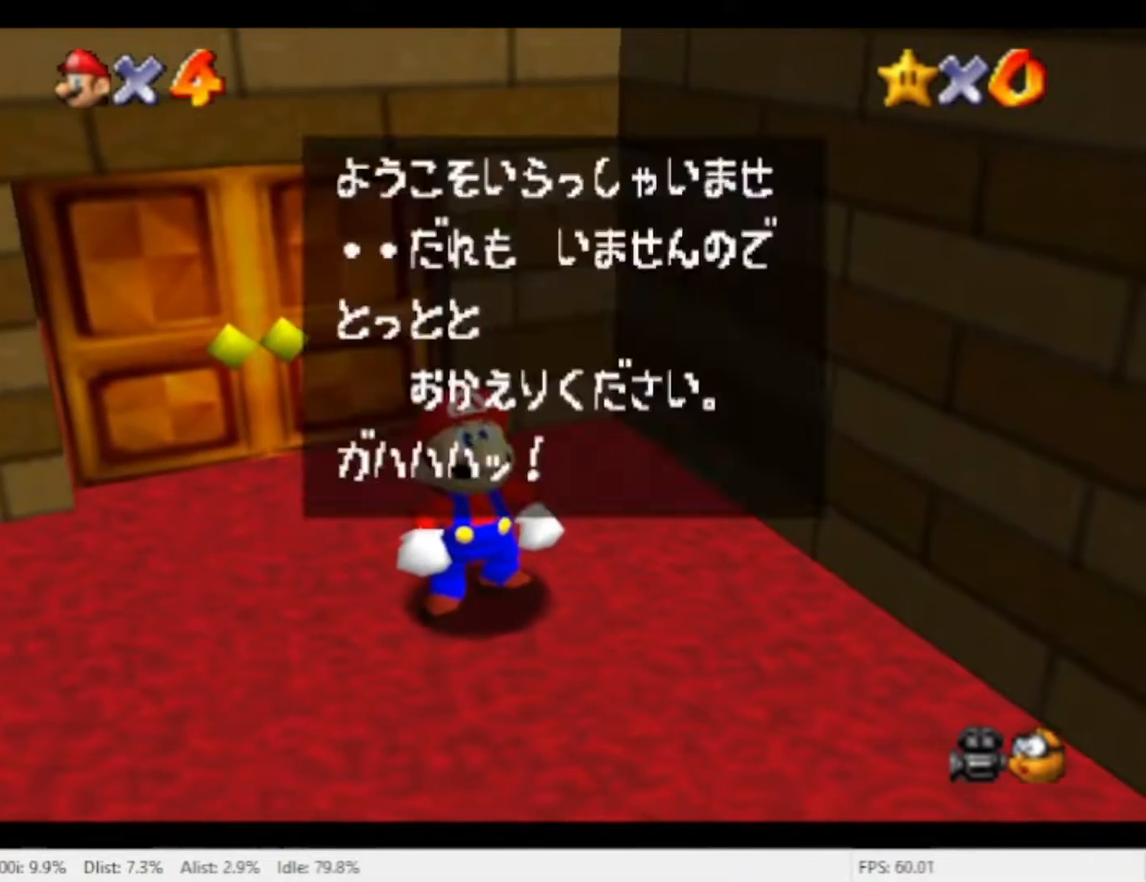
{"dt_ms": 500, "buttons": [], "left_stick": "down-right", "right_stick": "center", "events": [[33, "A", "down"], [100, "A", "up"], [100, "left_stick", "down-right"]]}
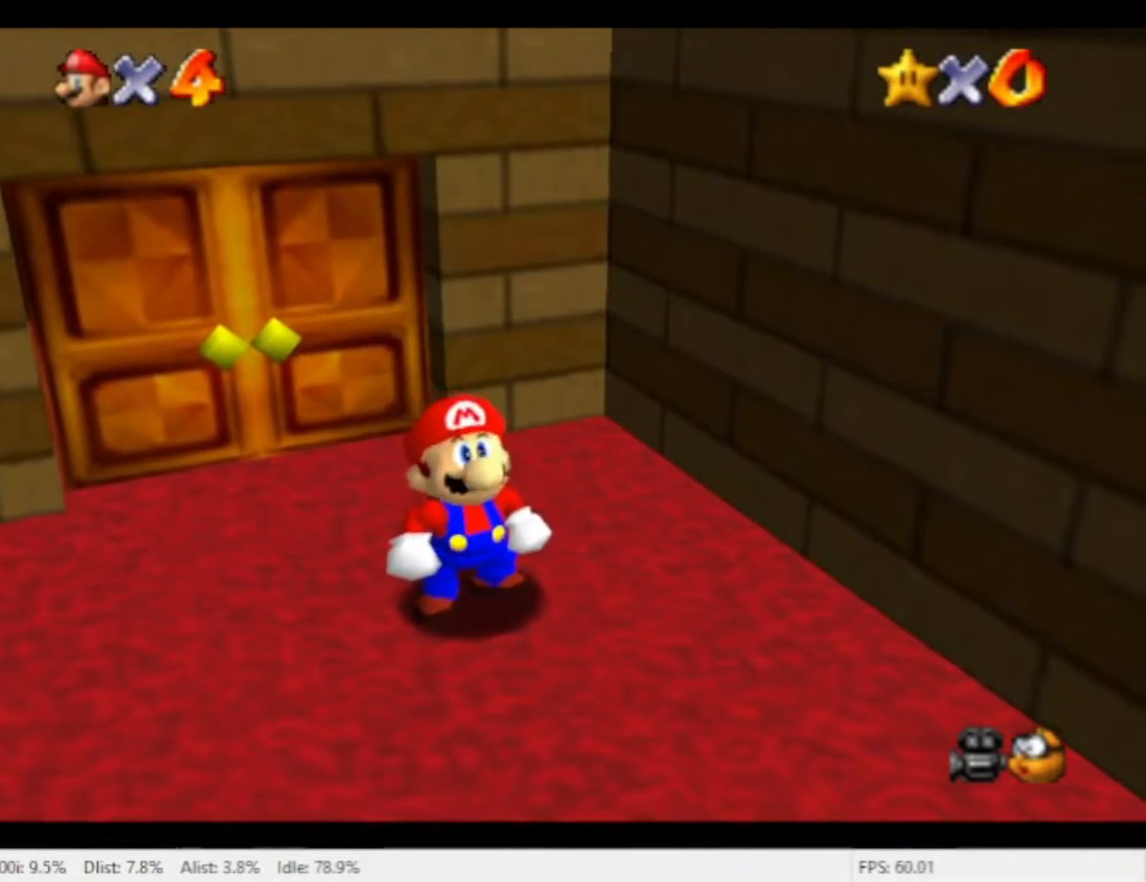
{"dt_ms": 500, "buttons": [], "left_stick": "down-right", "right_stick": "center", "events": []}
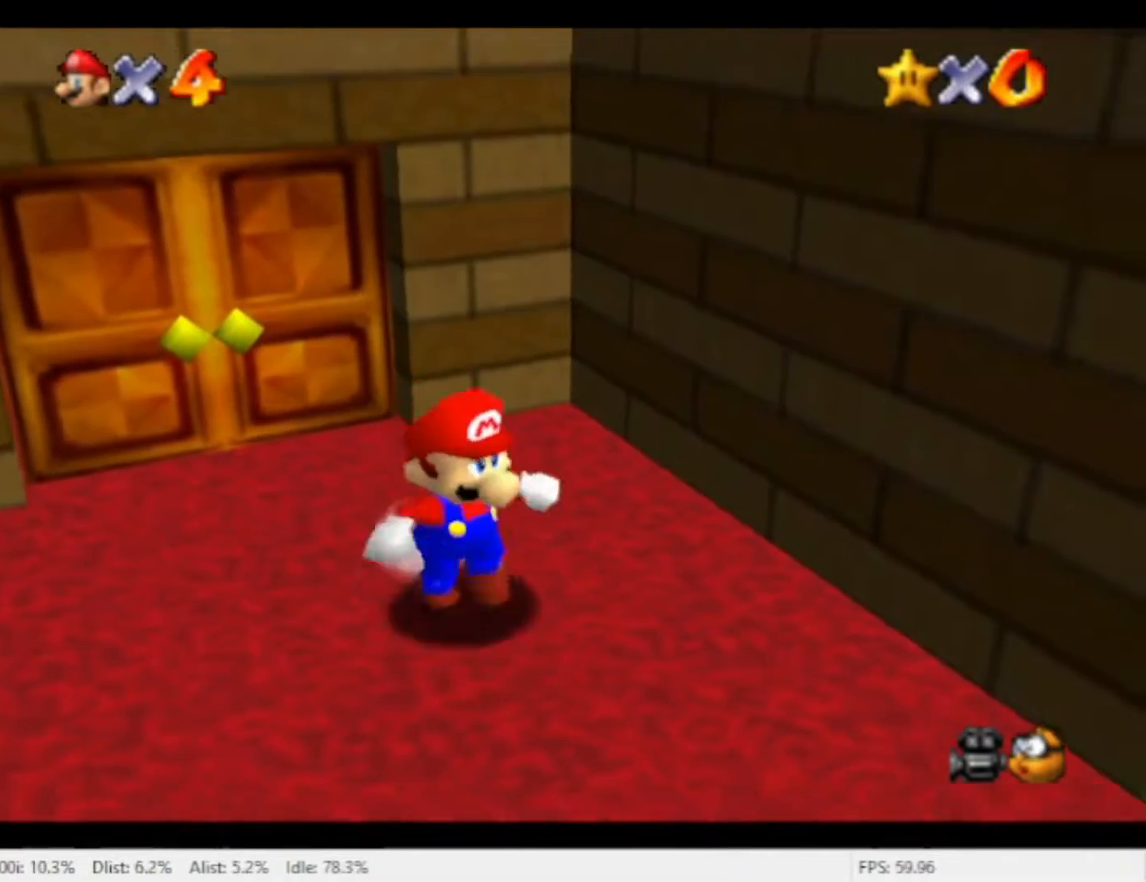
{"dt_ms": 500, "buttons": [], "left_stick": "down-right", "right_stick": "center", "events": []}
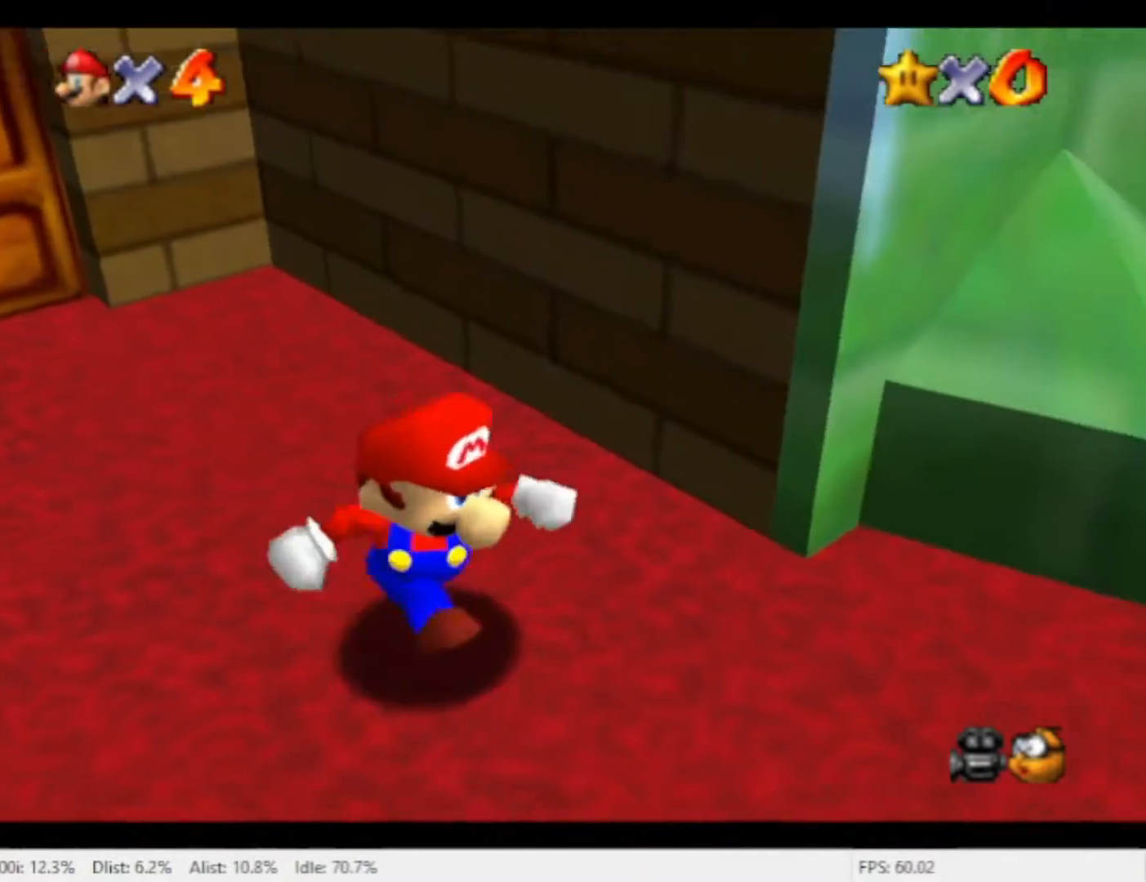
{"dt_ms": 500, "buttons": ["A"], "left_stick": "up", "right_stick": "center", "events": [[167, "left_stick", "up-right"], [367, "A", "down"], [467, "left_stick", "up"]]}
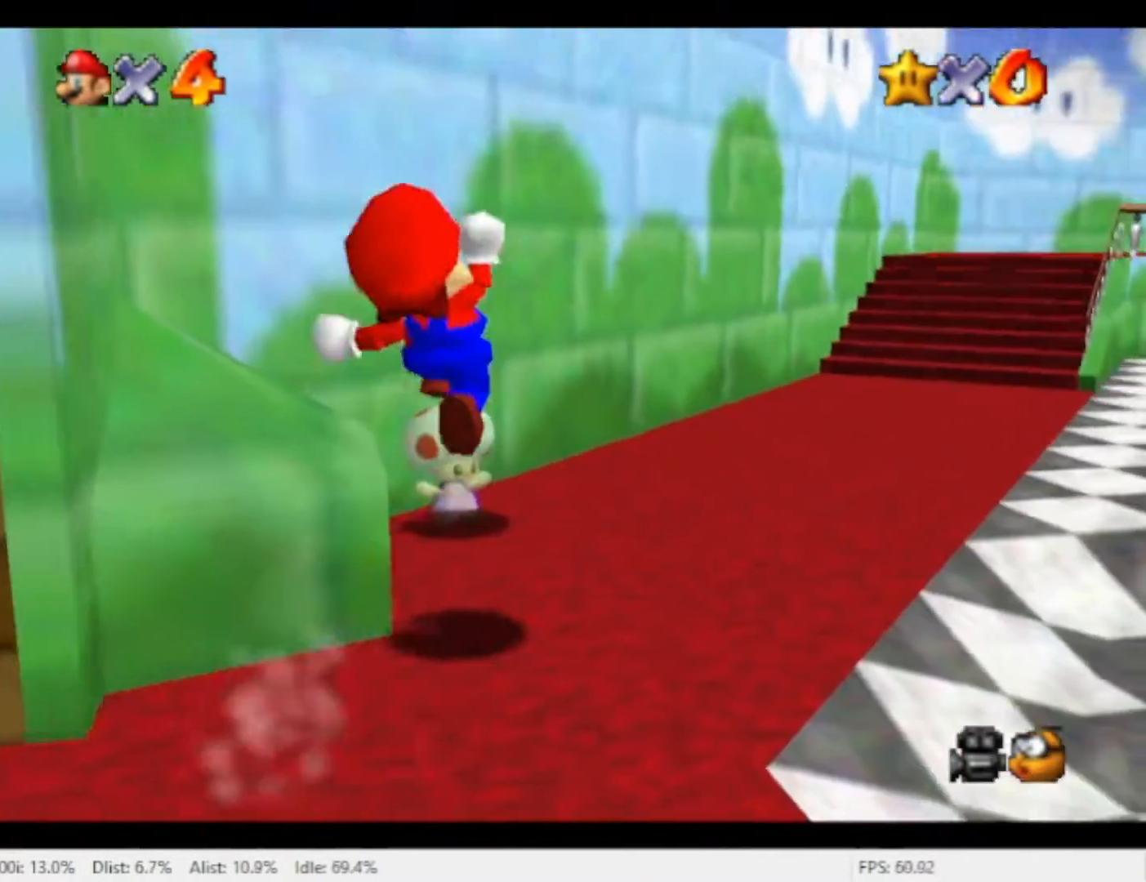
{"dt_ms": 500, "buttons": [], "left_stick": "up-right", "right_stick": "center", "events": [[133, "left_stick", "up-right"], [500, "A", "up"]]}
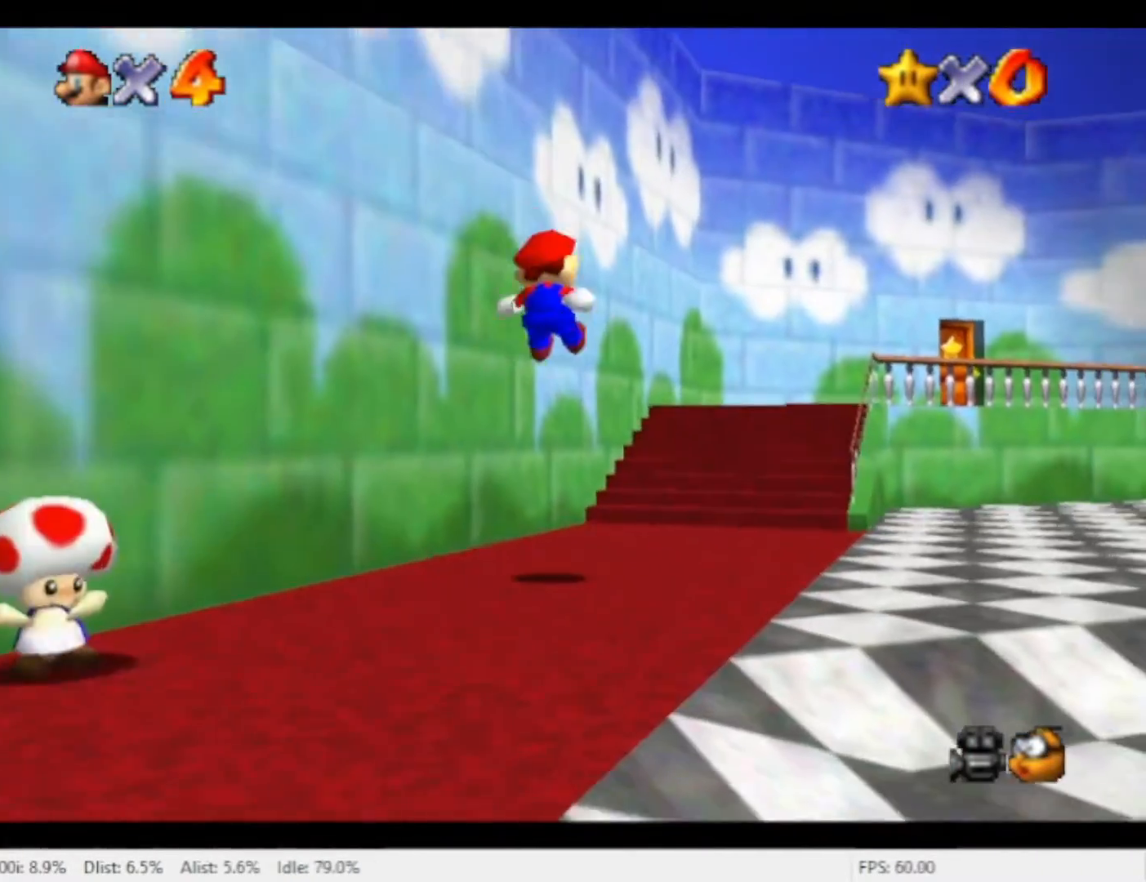
{"dt_ms": 500, "buttons": [], "left_stick": "up-right", "right_stick": "center", "events": []}
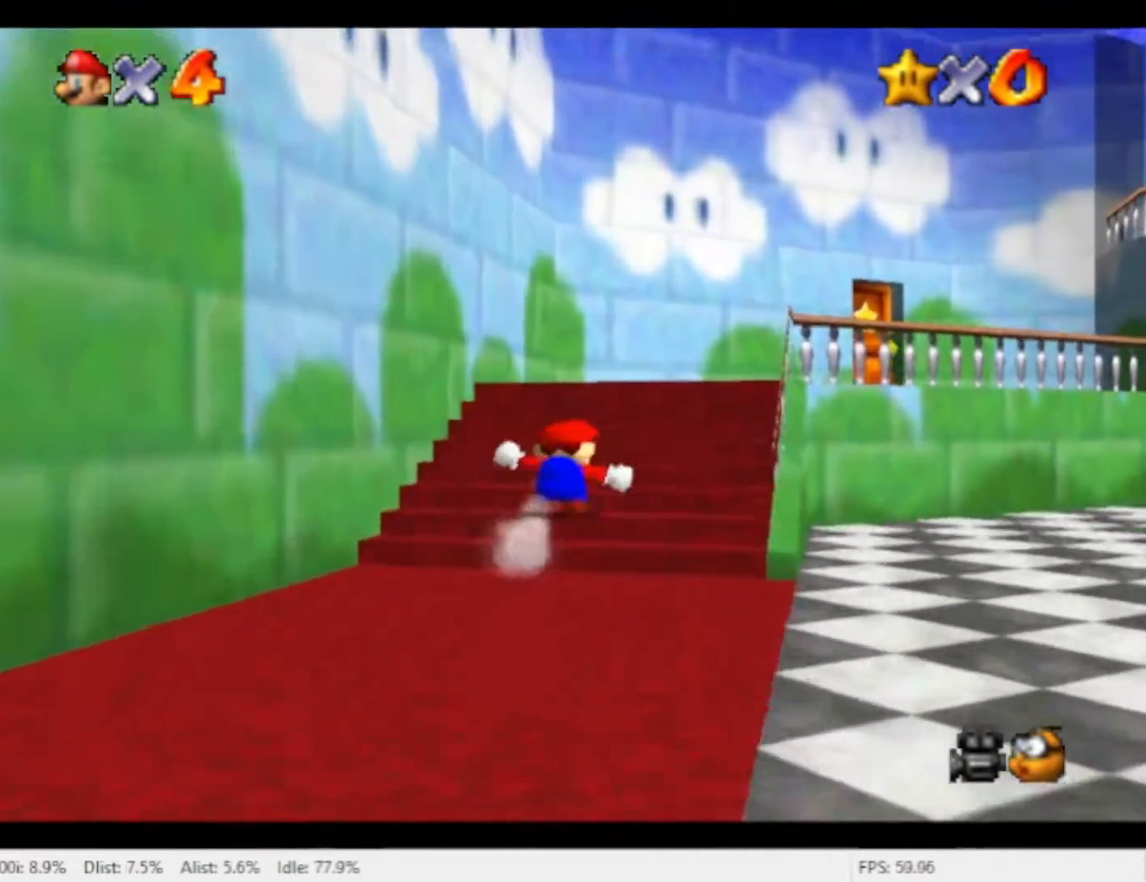
{"dt_ms": 500, "buttons": [], "left_stick": "up-left", "right_stick": "center", "events": [[133, "A", "down"], [267, "A", "up"], [333, "X", "down"], [400, "X", "up"], [467, "left_stick", "up-left"]]}
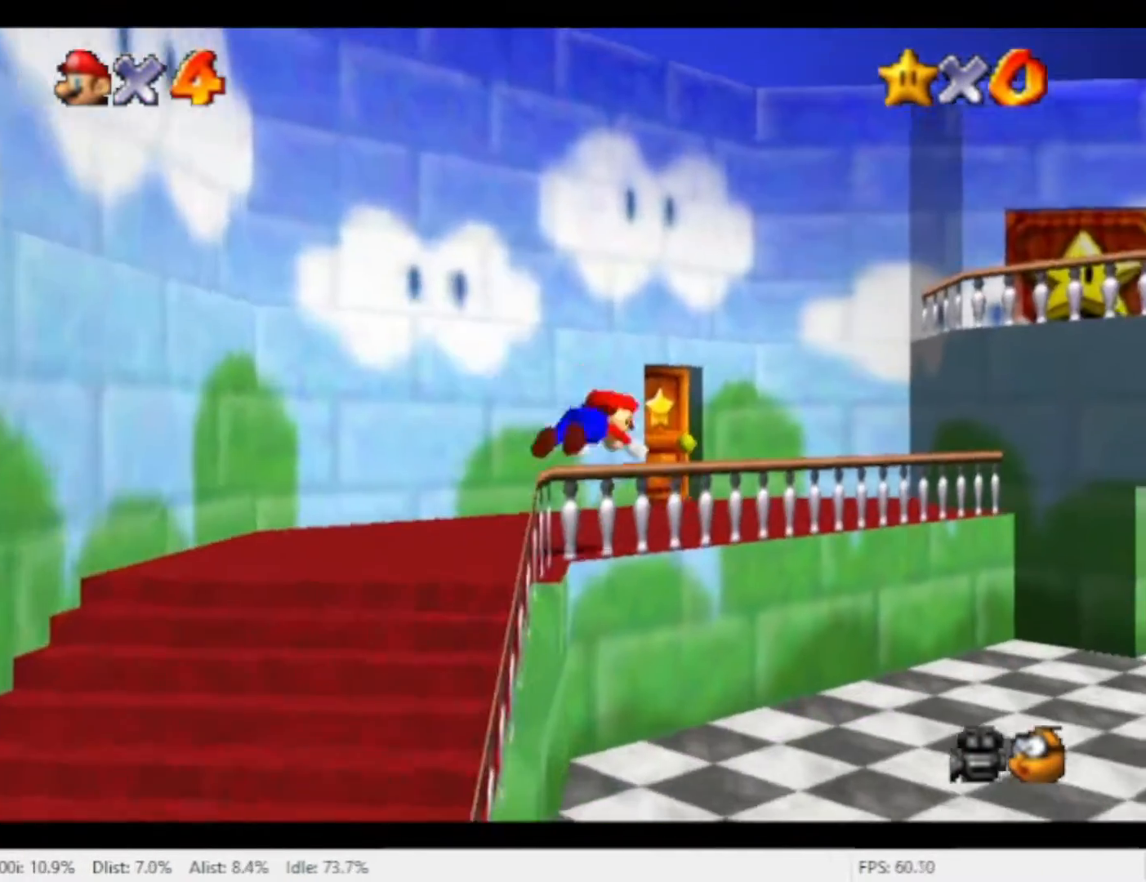
{"dt_ms": 500, "buttons": [], "left_stick": "up-left", "right_stick": "center", "events": [[67, "left_stick", "left"], [333, "left_stick", "up-left"]]}
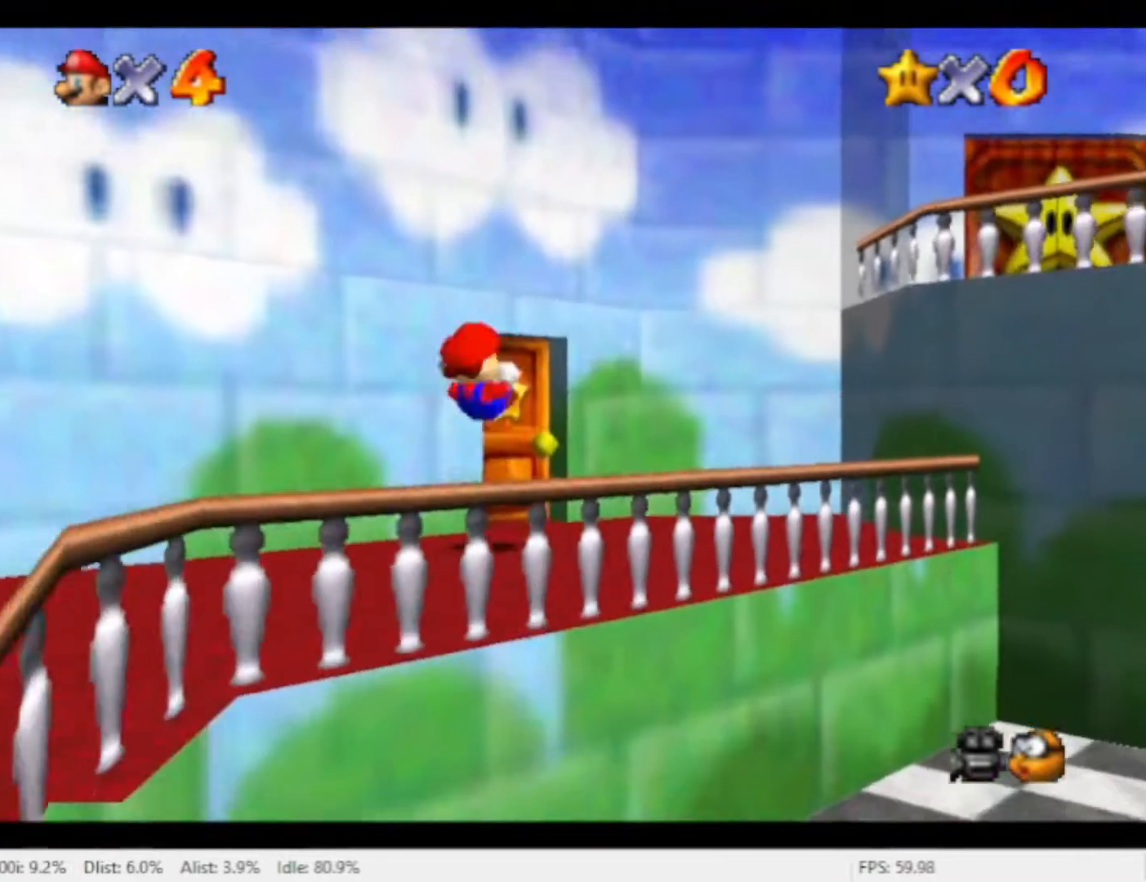
{"dt_ms": 500, "buttons": [], "left_stick": "up-left", "right_stick": "center", "events": []}
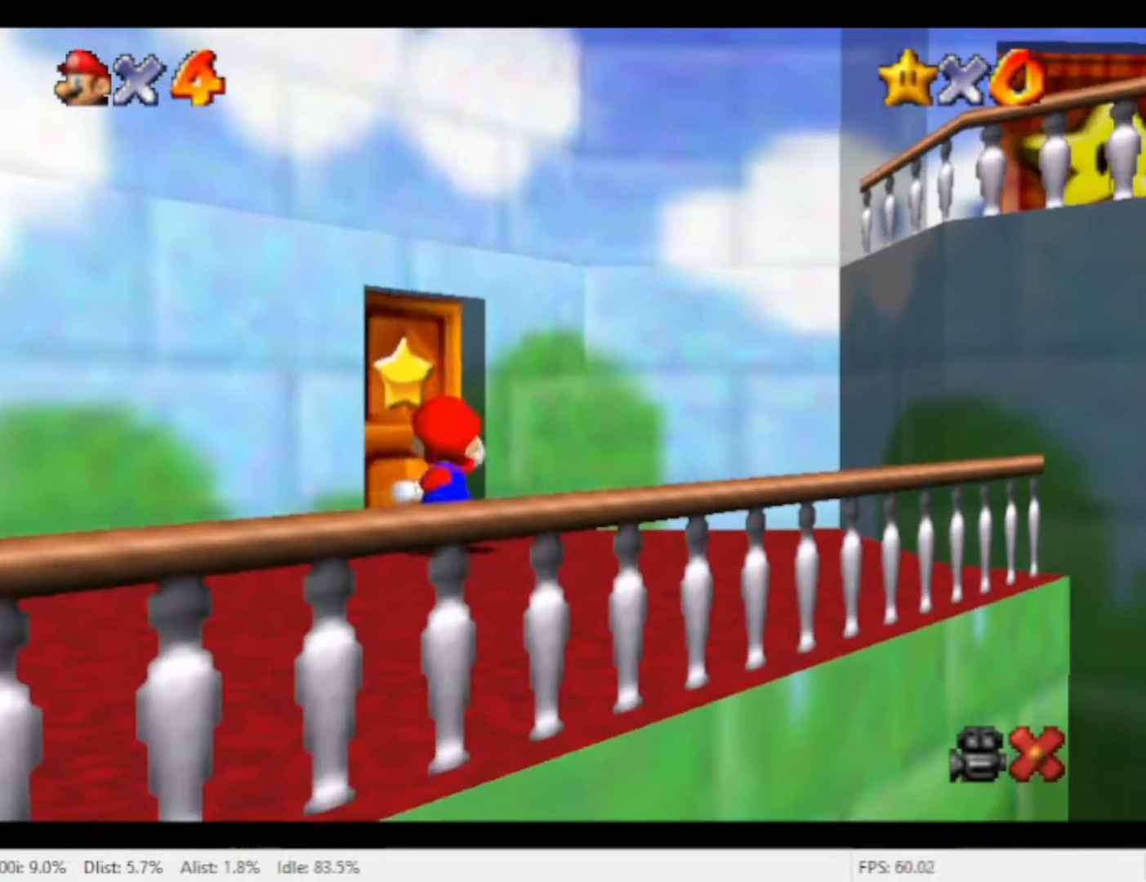
{"dt_ms": 500, "buttons": [], "left_stick": "up", "right_stick": "center", "events": [[167, "left_stick", "center"], [400, "left_stick", "up"]]}
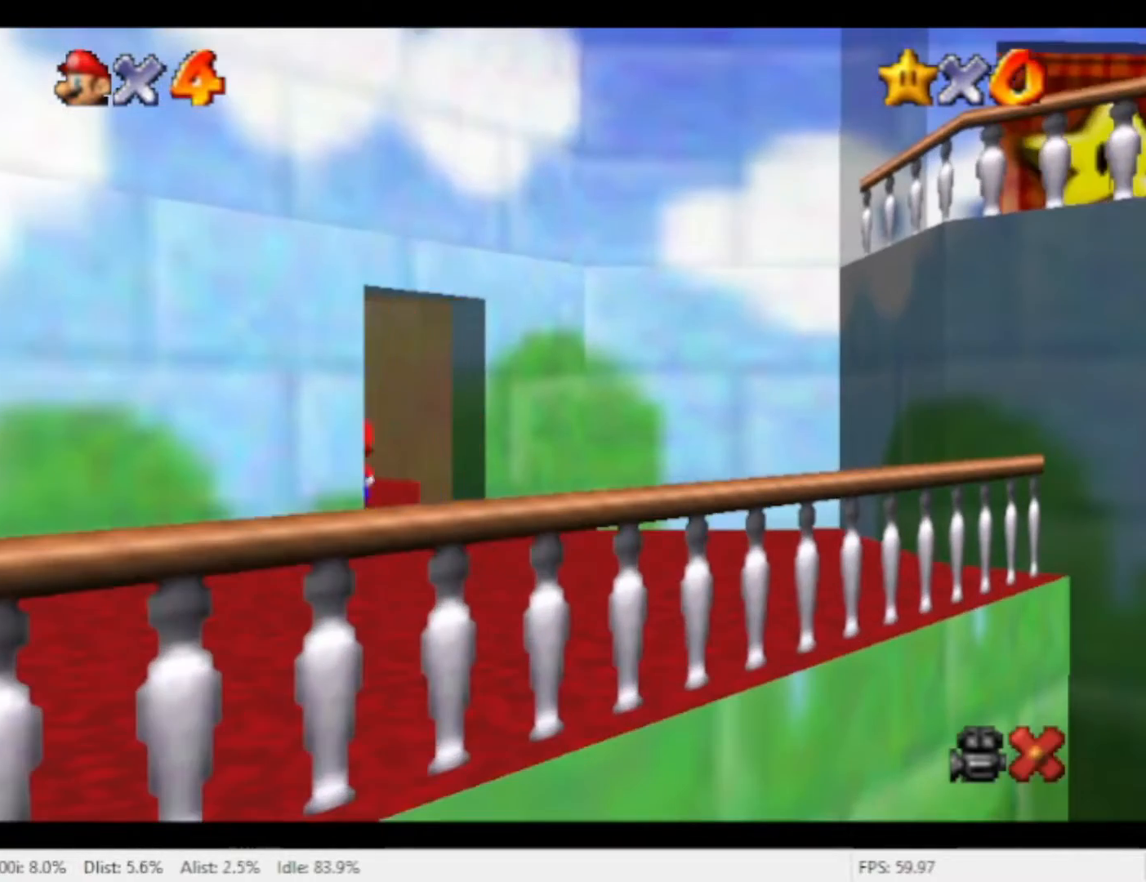
{"dt_ms": 500, "buttons": [], "left_stick": "up", "right_stick": "center", "events": []}
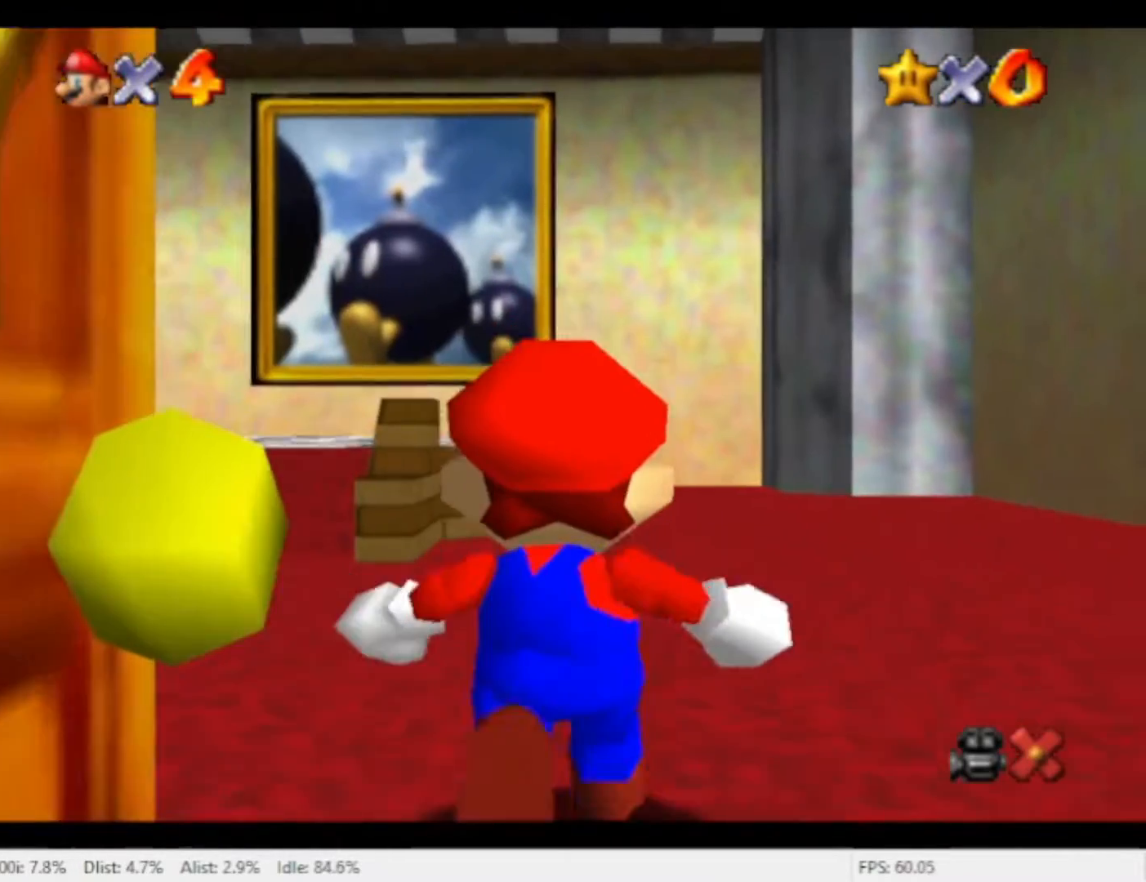
{"dt_ms": 500, "buttons": [], "left_stick": "up", "right_stick": "center", "events": []}
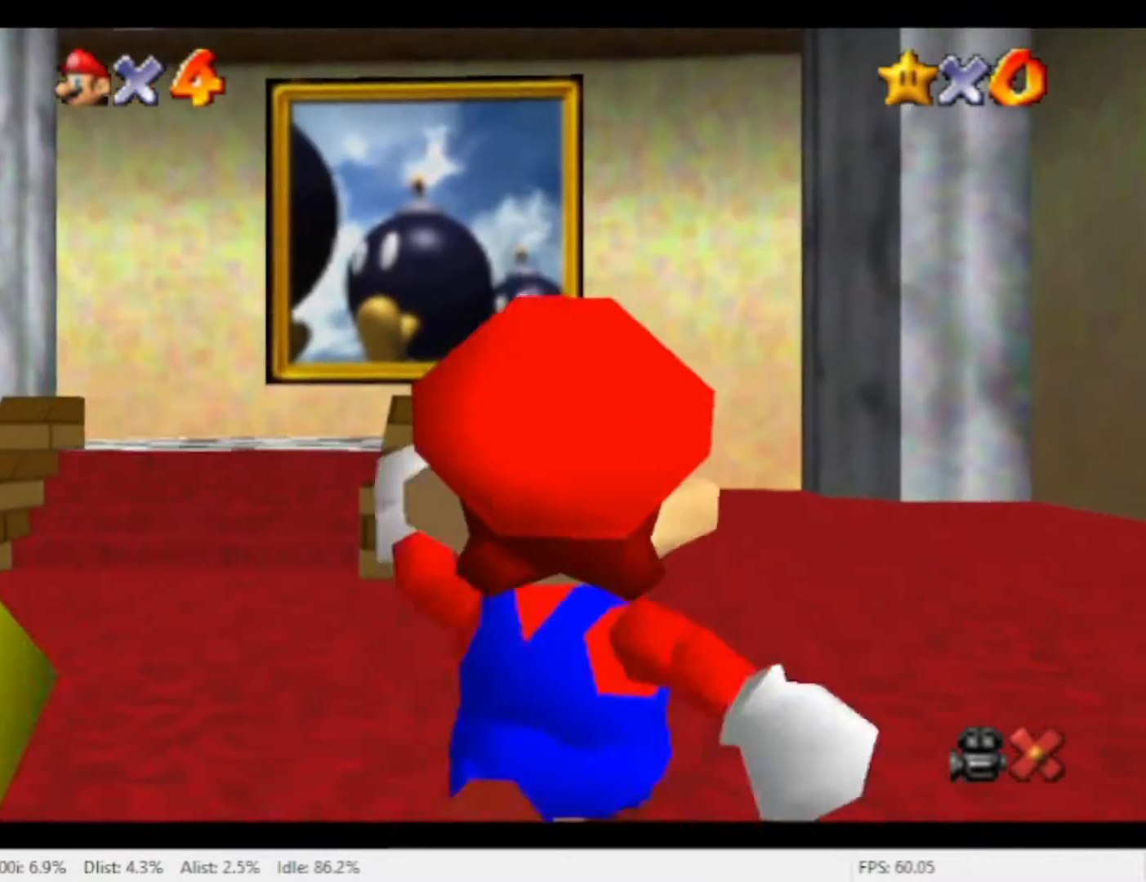
{"dt_ms": 500, "buttons": [], "left_stick": "up", "right_stick": "center", "events": [[300, "A", "down"], [433, "A", "up"]]}
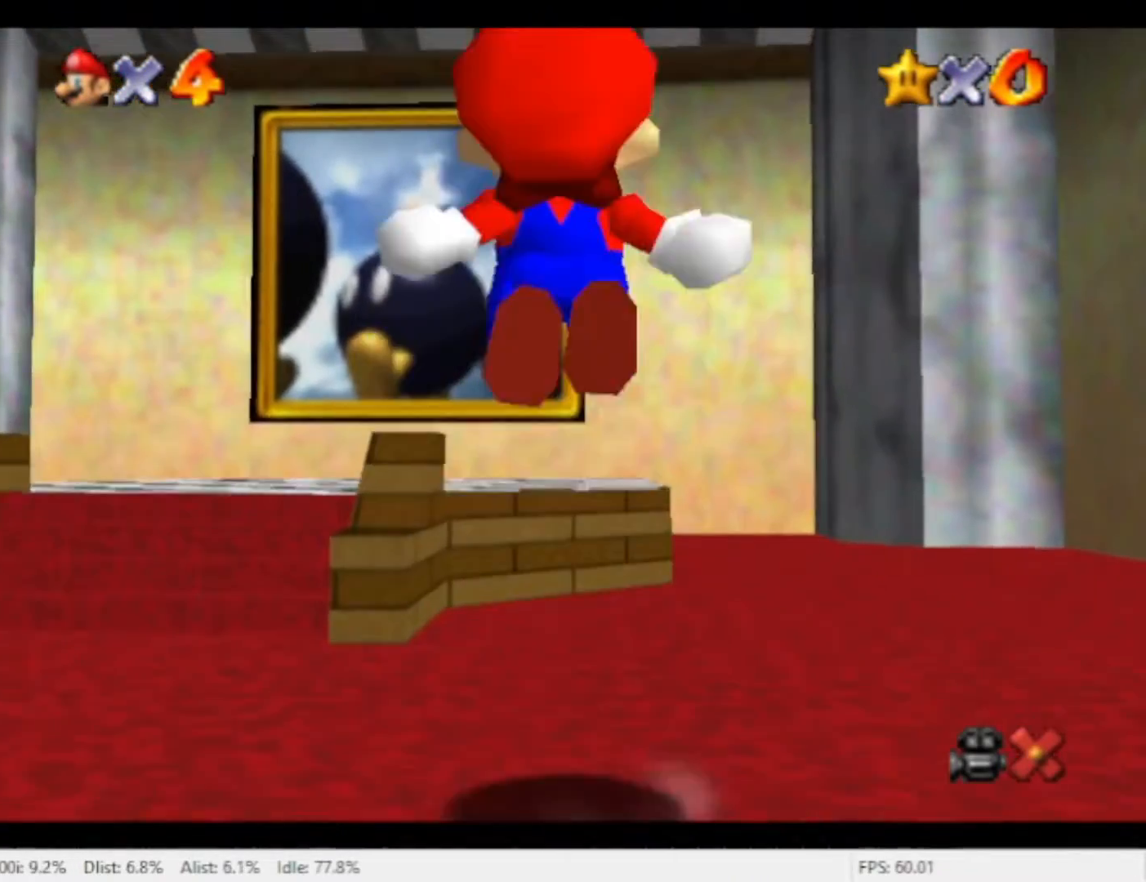
{"dt_ms": 500, "buttons": [], "left_stick": "up", "right_stick": "center", "events": [[167, "left_stick", "up-left"], [433, "left_stick", "up"]]}
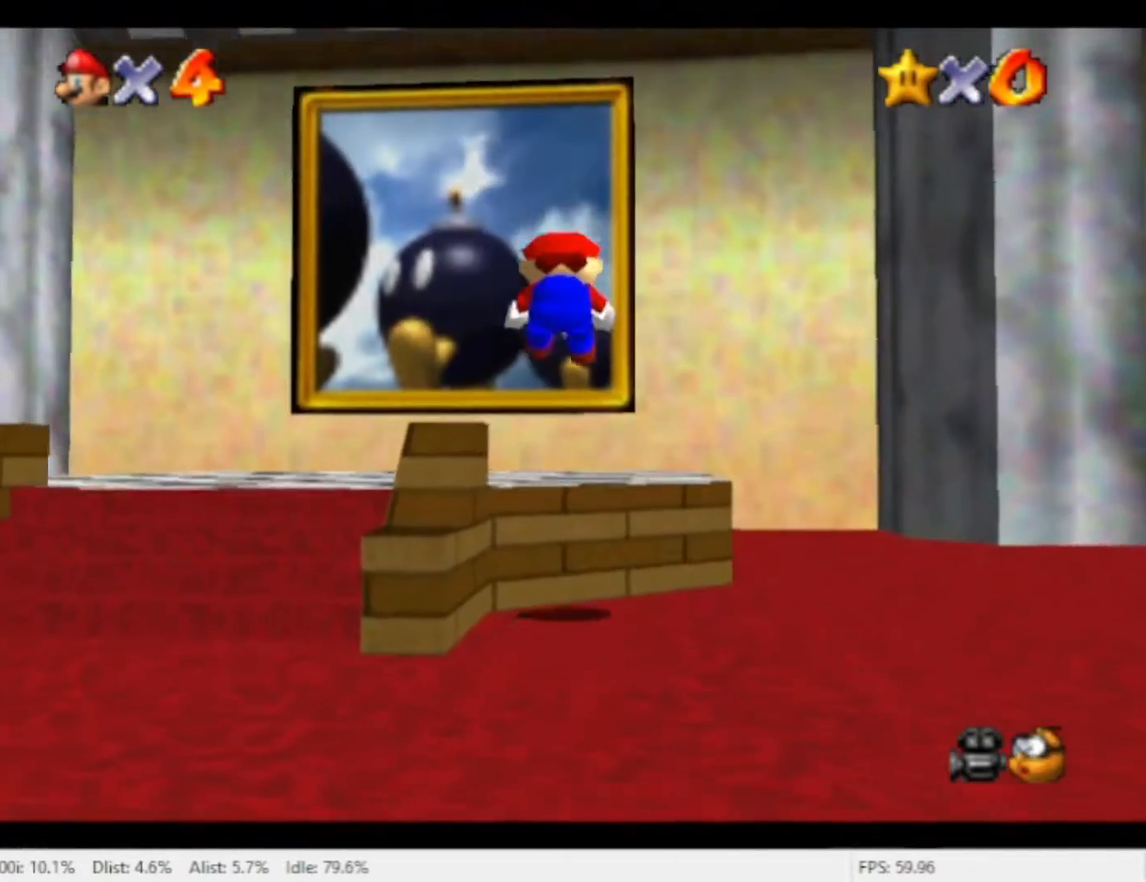
{"dt_ms": 500, "buttons": [], "left_stick": "up", "right_stick": "center", "events": [[267, "A", "down"], [433, "A", "up"]]}
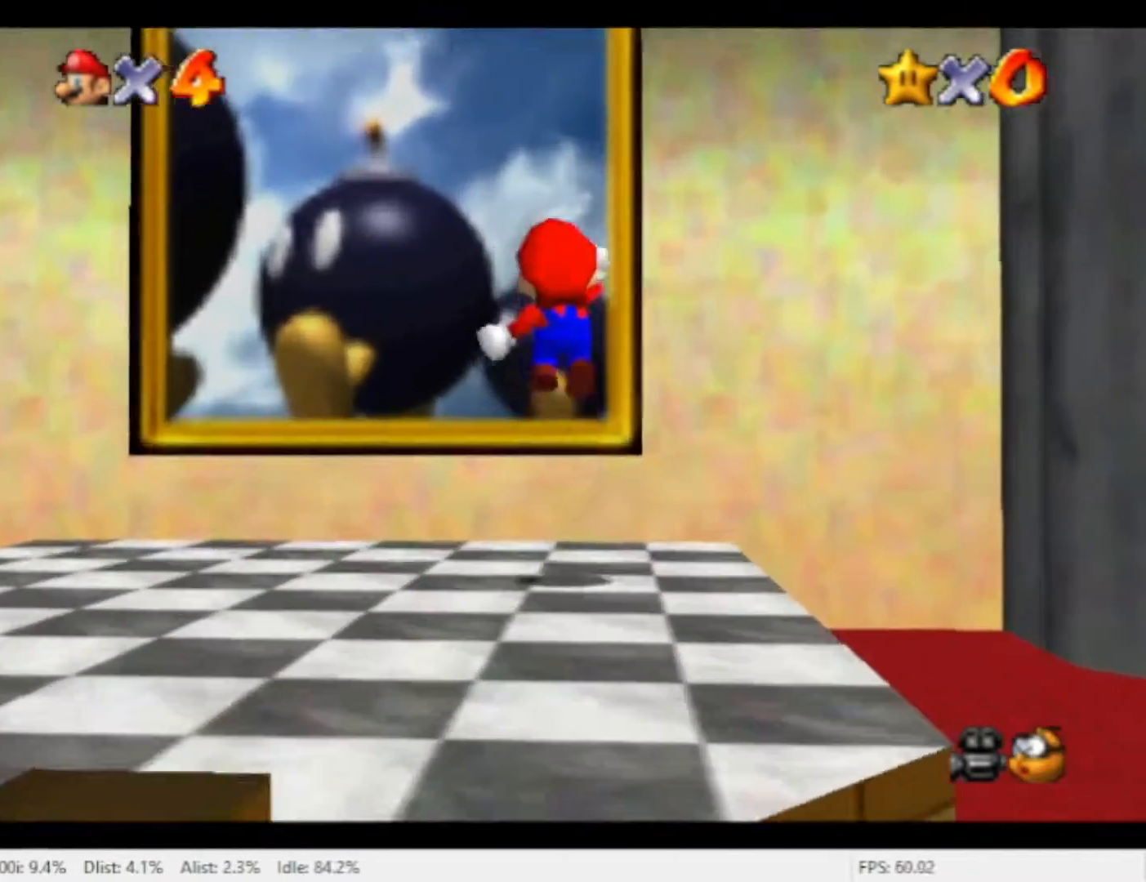
{"dt_ms": 500, "buttons": [], "left_stick": "center", "right_stick": "center", "events": [[500, "left_stick", "center"]]}
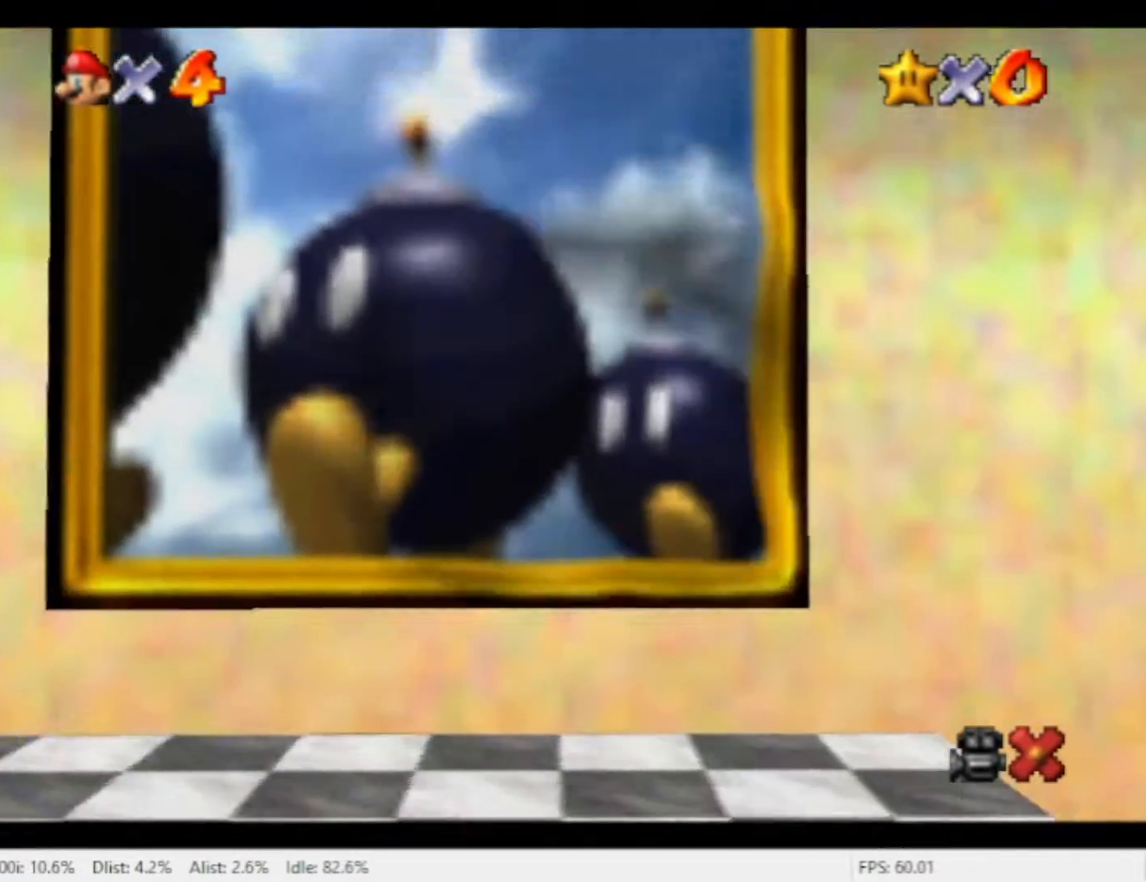
{"dt_ms": 500, "buttons": [], "left_stick": "center", "right_stick": "center", "events": []}
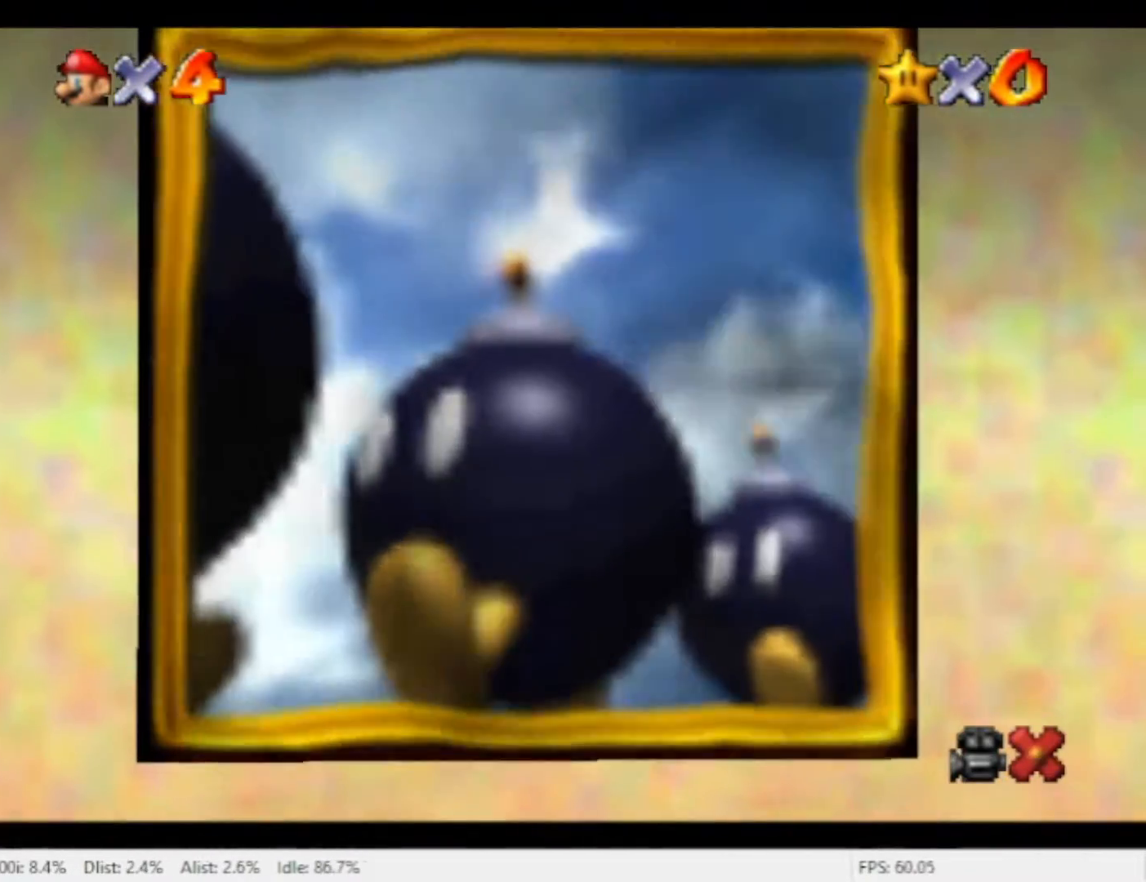
{"dt_ms": 500, "buttons": ["A"], "left_stick": "center", "right_stick": "center", "events": [[67, "A", "down"], [167, "A", "up"], [300, "A", "down"], [367, "A", "up"], [500, "A", "down"]]}